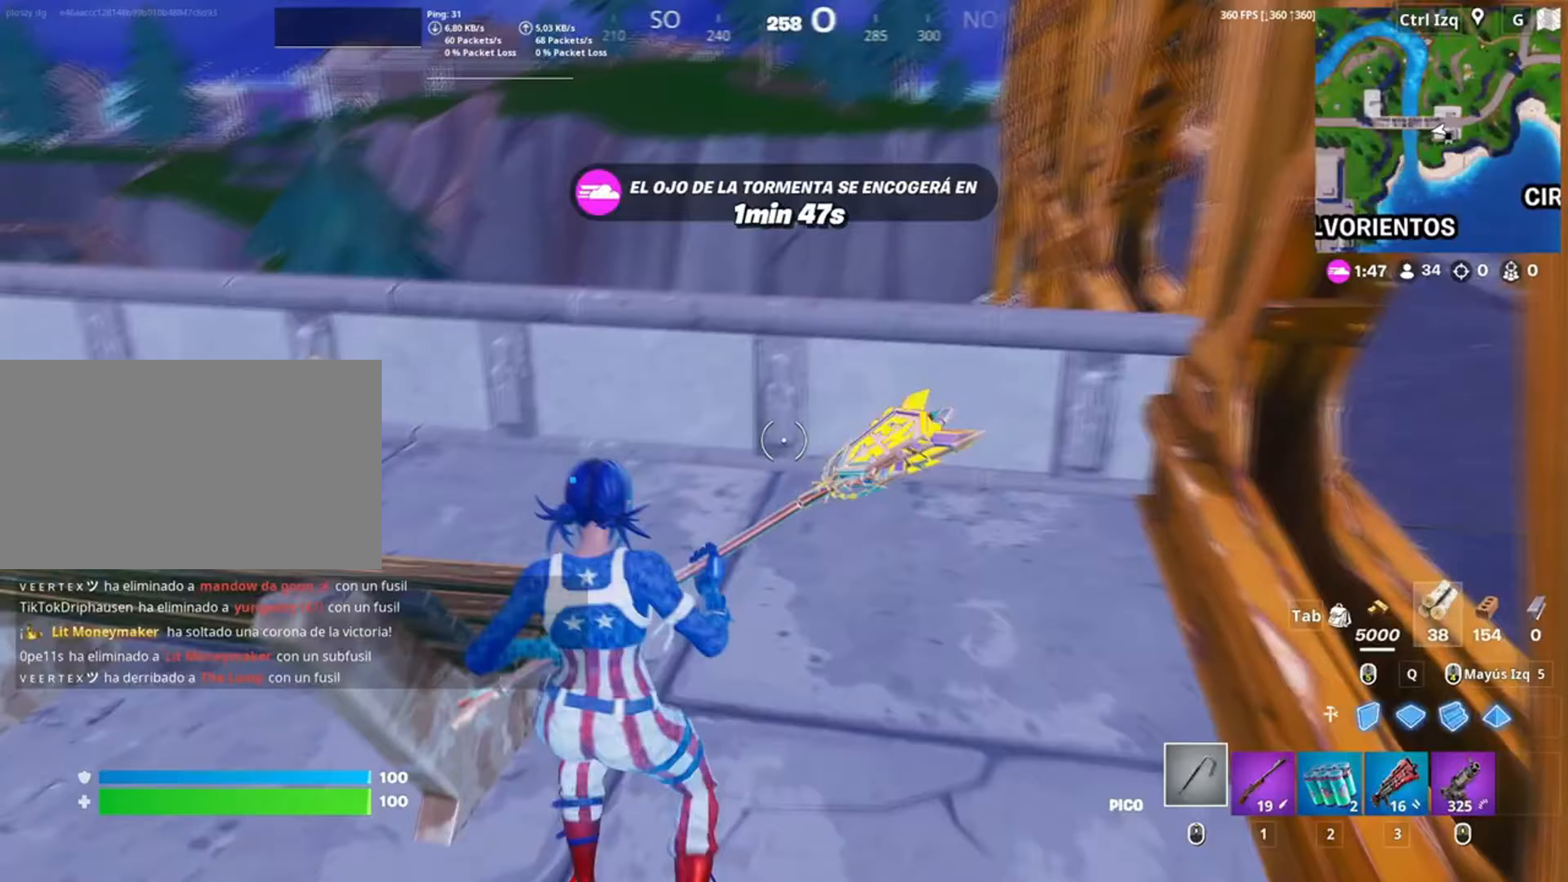
Gameplay with keyboard and mouse; each line is a JSON object with the keys and mouse buttons held at the frame after it. "events" lists presses ("down") and releases ("up") of "1", "2", "3", "4", "5", "a", "alt", "c", "caps_lock", "ctrl", "d", "e", "f", "g", "q", "r", "s", "shift", "space", "t", "tab", "v", "w", "x", "z", "mouse_left", "mouse_wheel" and "mouse_right" between this image and that frame as [ms after this image, input, new state], when the widget could be followed in between. "mouse_left", "mouse_wheel", "mouse_right" = the "left", "wheel", "right" buttons of the "mouse" list. No other keys are recorded. "wheel" means that the mouse wheel is clicked or scrolled. Not read: mouse_move.
{"keys": ["w"], "mouse": [], "events": [[50, "space", "down"], [183, "space", "up"]]}
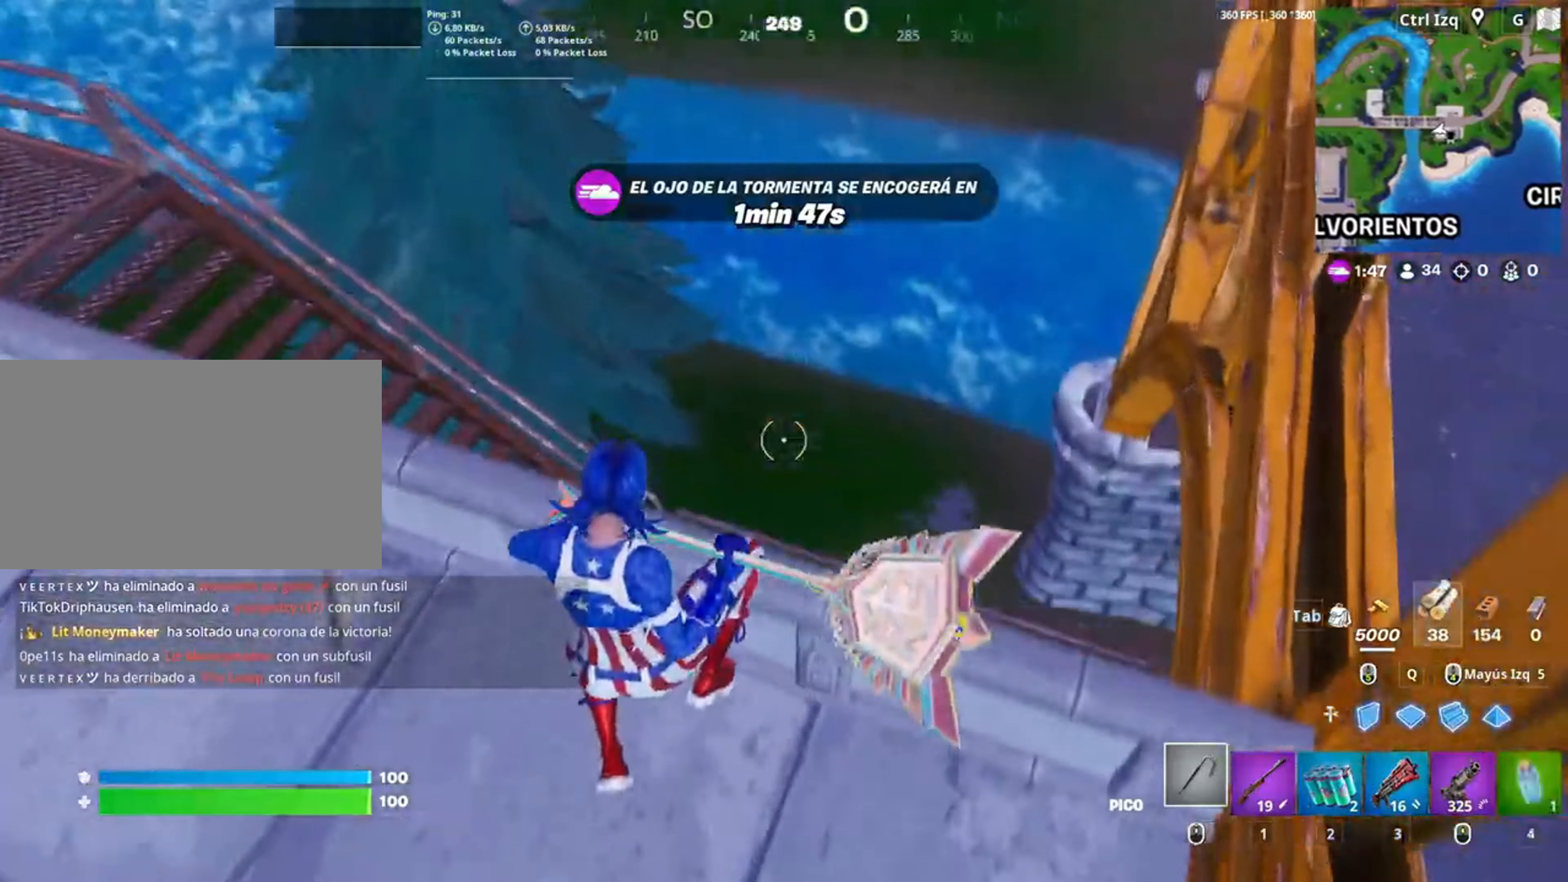
{"keys": ["d", "w"], "mouse": [], "events": [[217, "d", "down"]]}
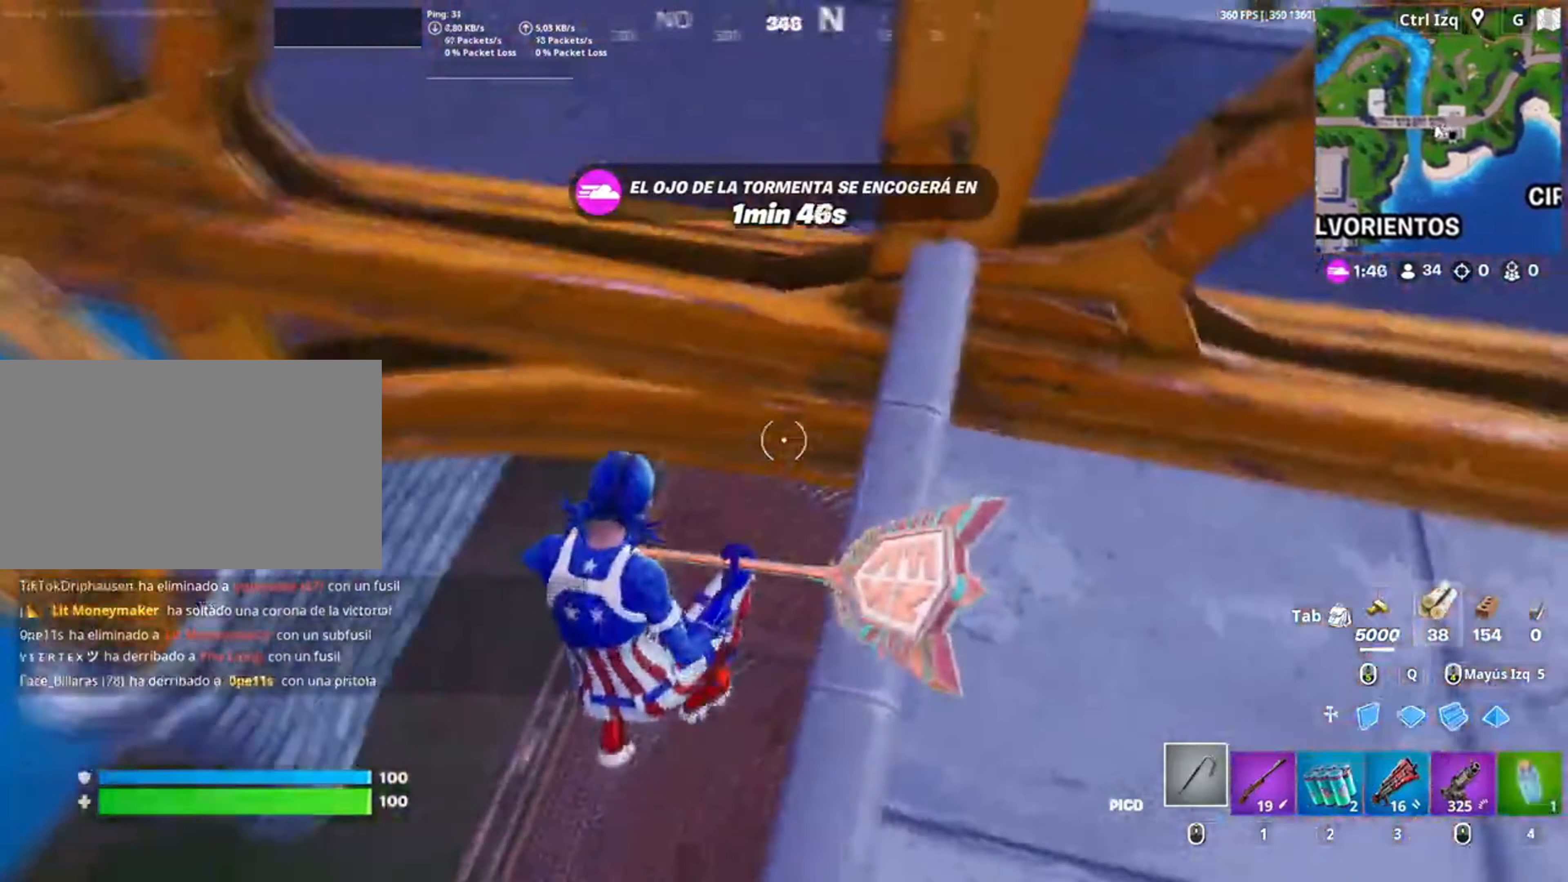
{"keys": ["v", "w"], "mouse": [], "events": [[83, "d", "up"], [500, "v", "down"]]}
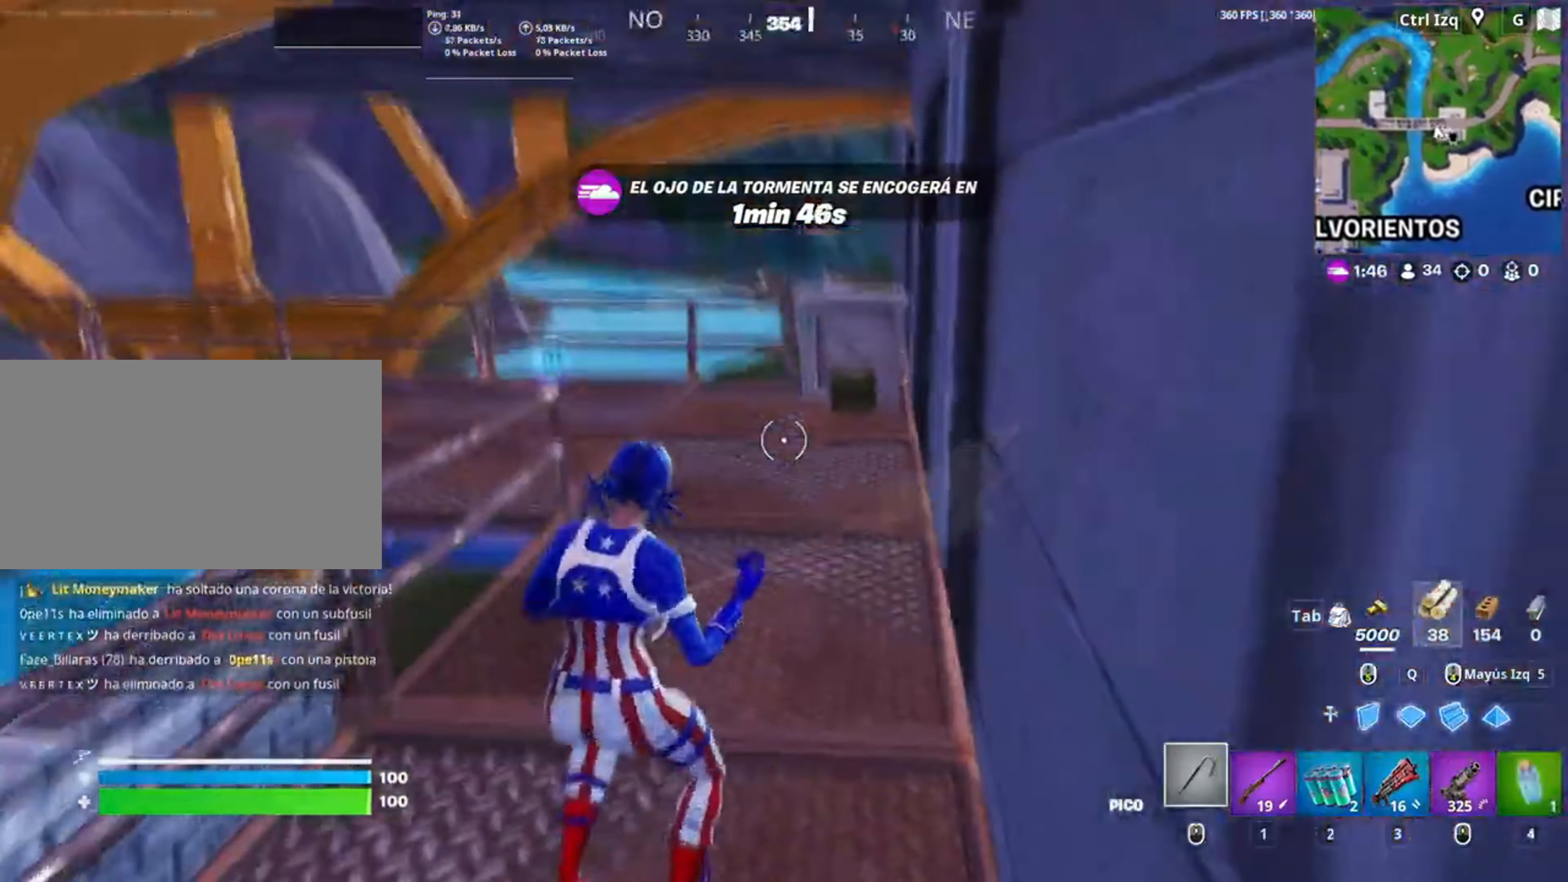
{"keys": ["w"], "mouse": [], "events": [[100, "v", "up"]]}
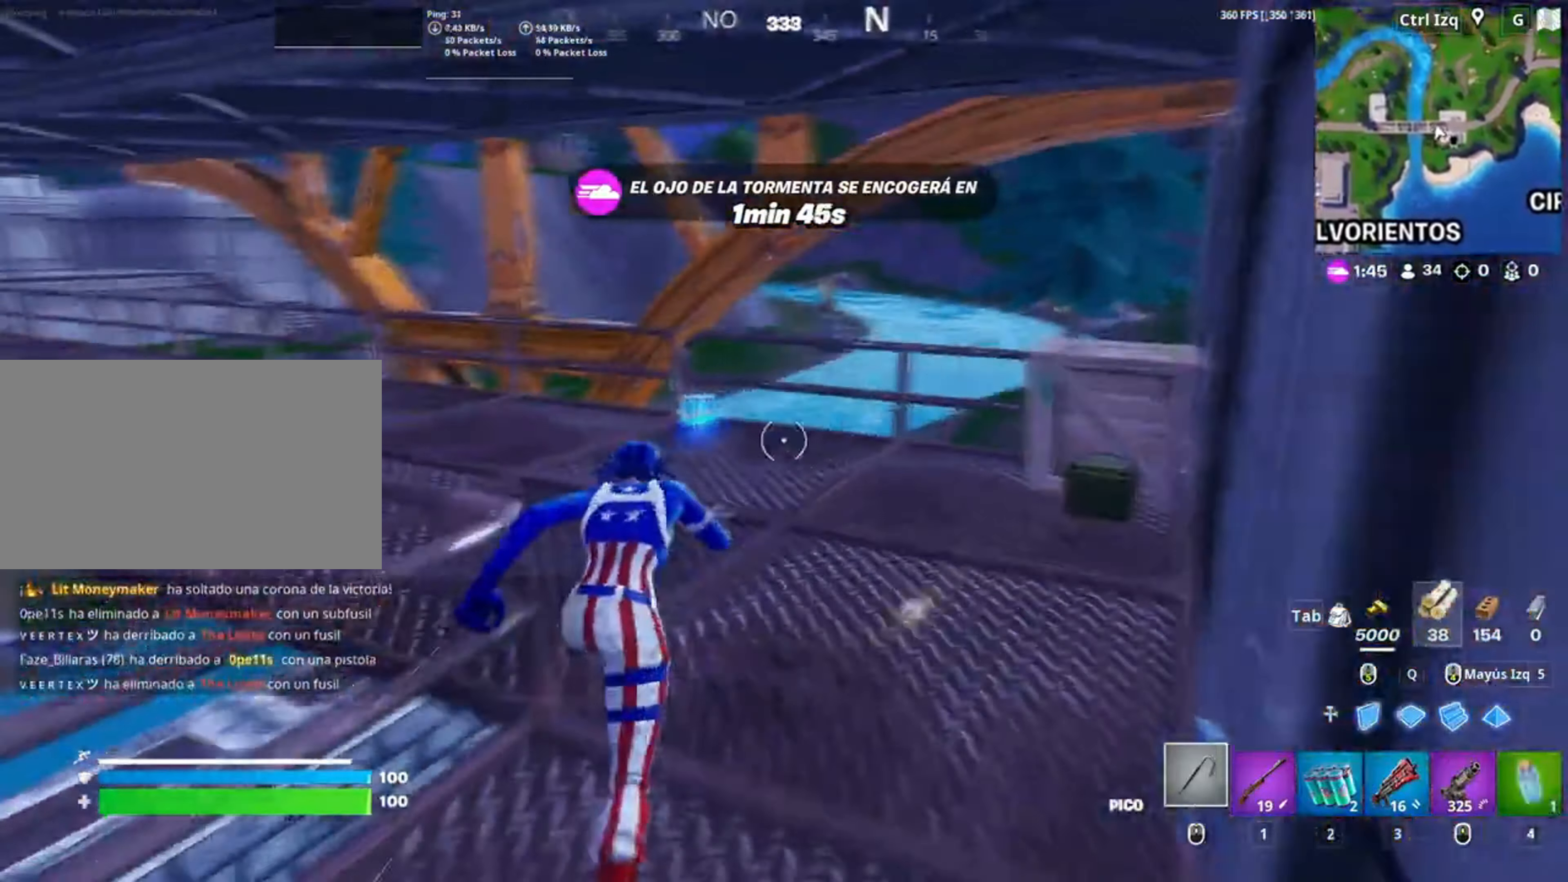
{"keys": ["w"], "mouse": [], "events": [[50, "mouse_left", "down"], [150, "mouse_left", "up"], [250, "e", "down"], [317, "e", "up"]]}
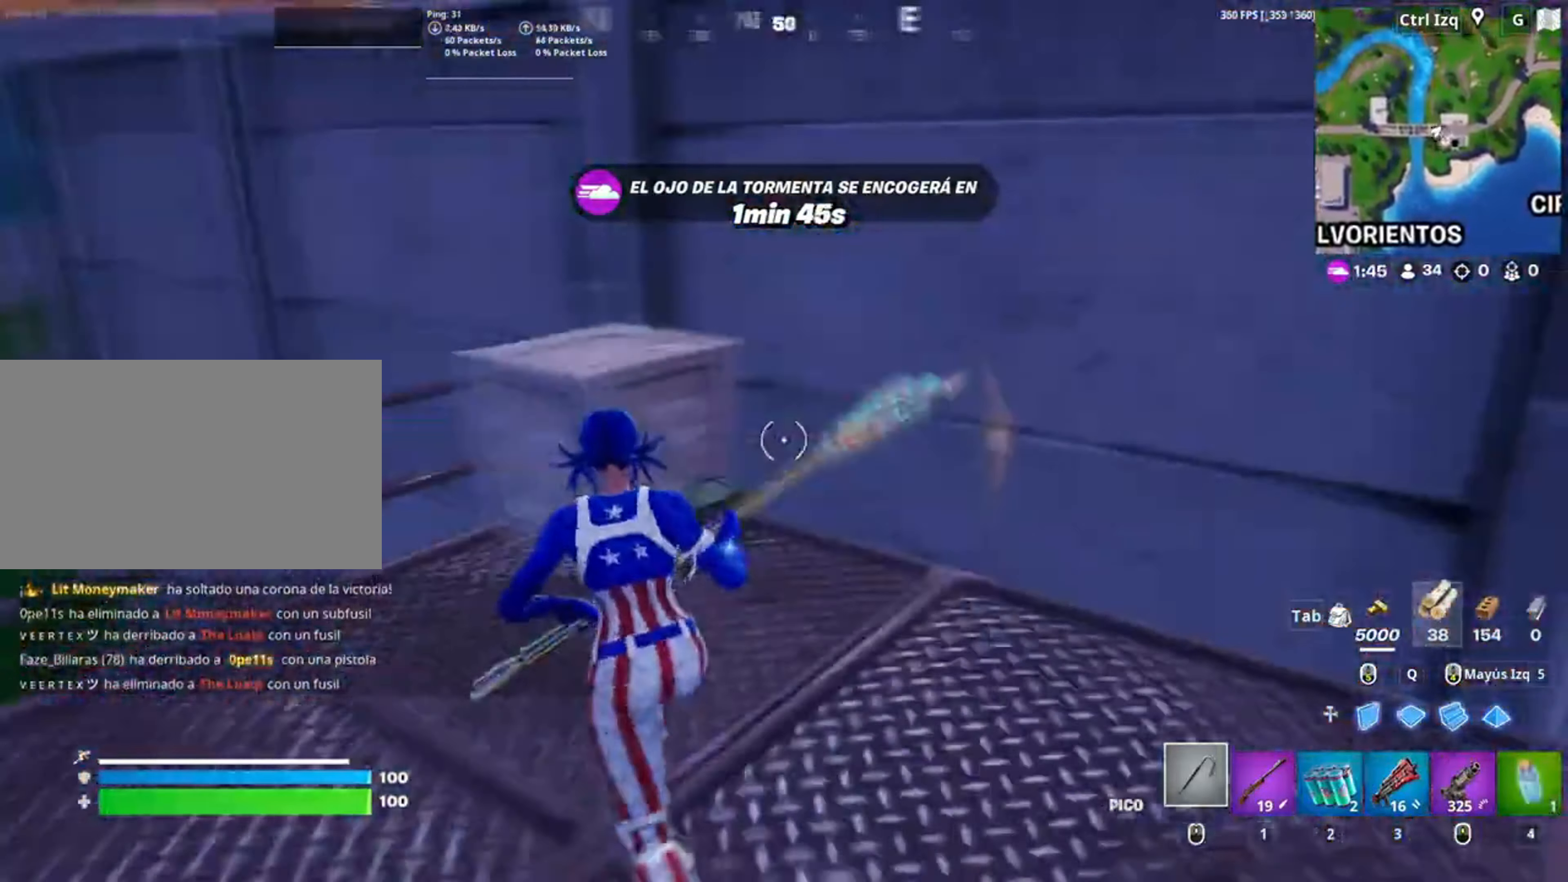
{"keys": [], "mouse": [], "events": [[183, "e", "down"], [283, "e", "up"], [283, "w", "up"], [350, "e", "down"], [467, "e", "up"]]}
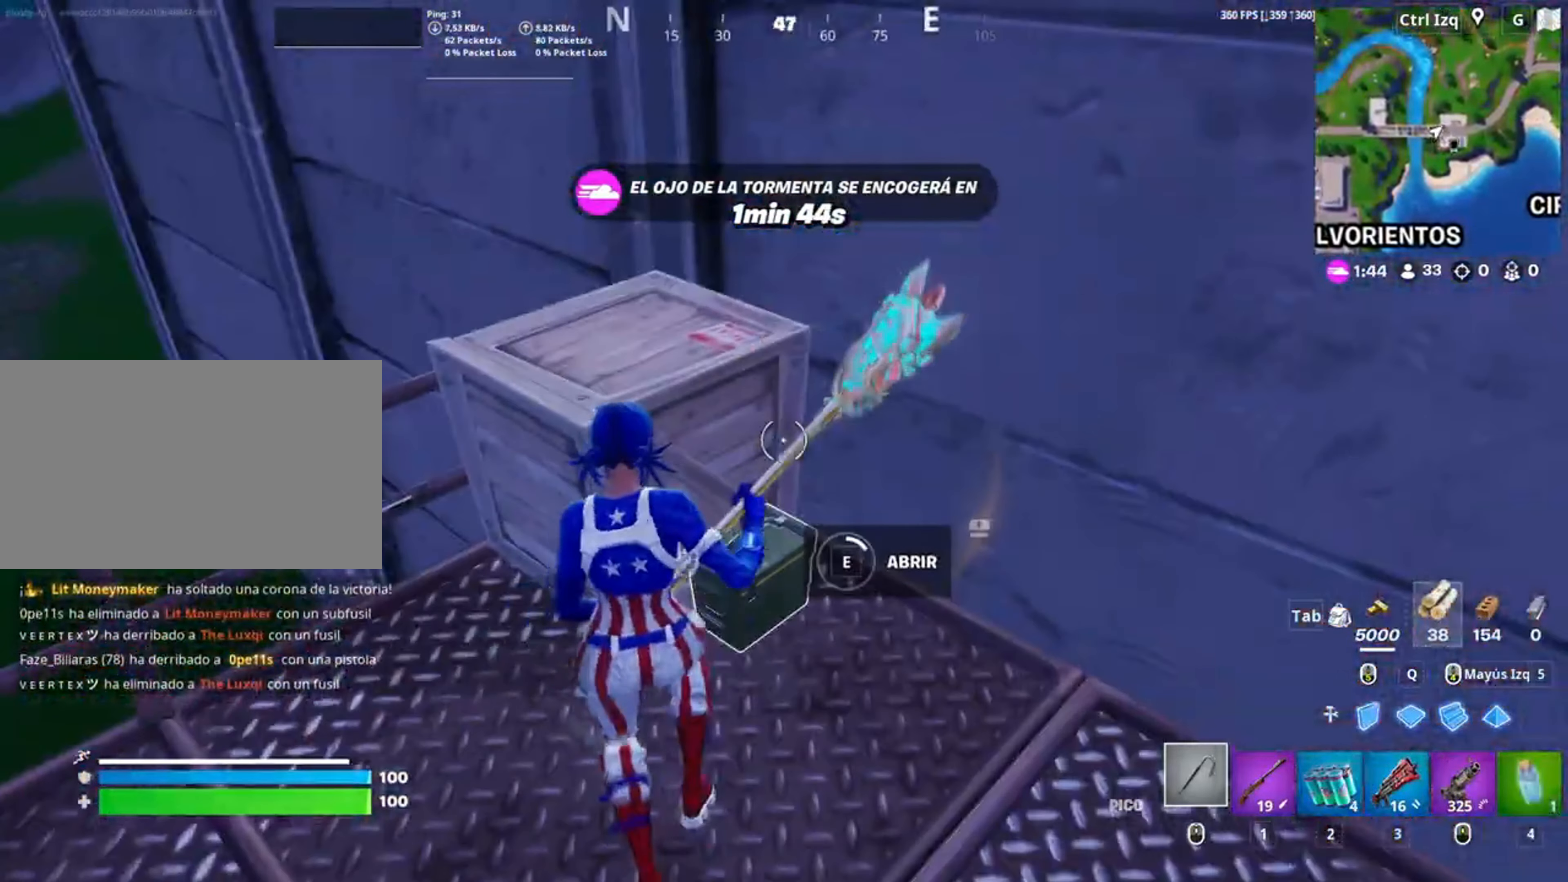
{"keys": [], "mouse": [], "events": []}
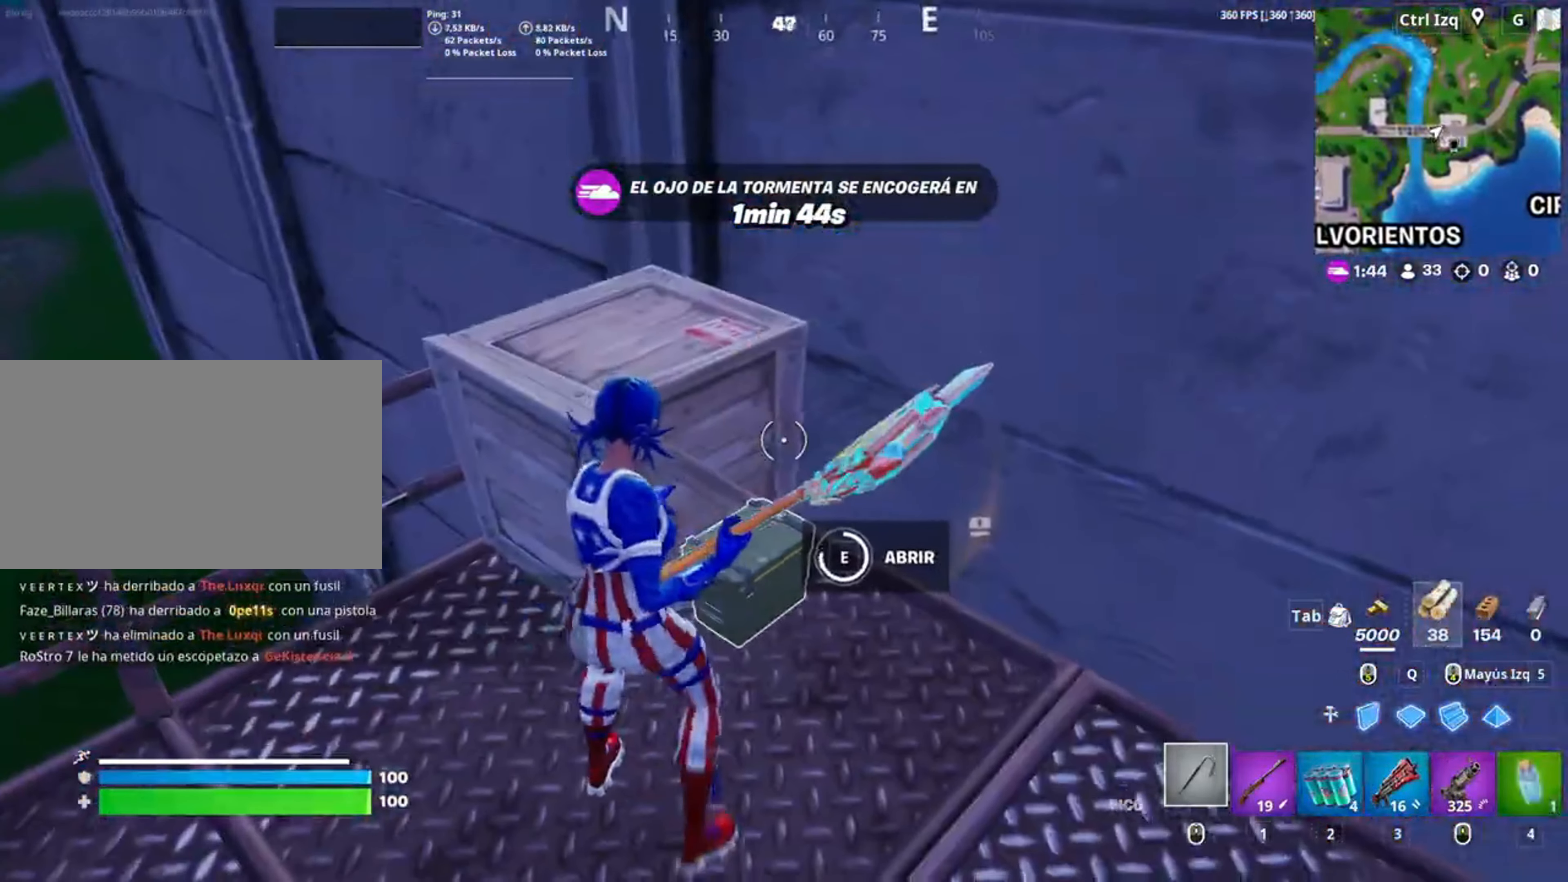
{"keys": ["s"], "mouse": [], "events": [[217, "s", "down"], [250, "mouse_left", "down"], [383, "e", "down"], [450, "e", "up"], [500, "mouse_left", "up"]]}
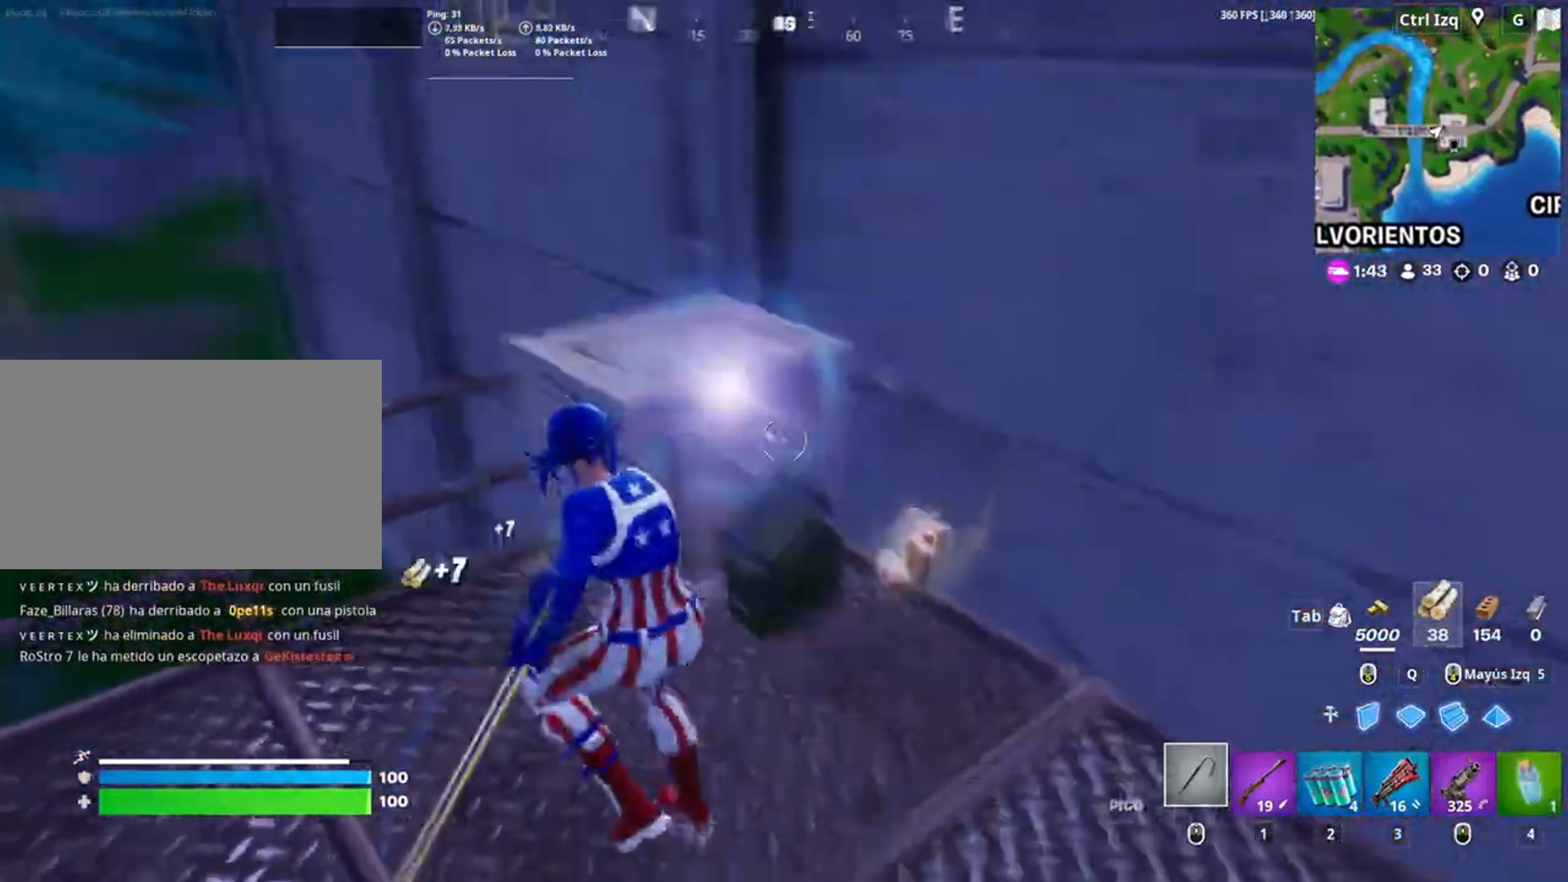
{"keys": ["v", "w"], "mouse": [], "events": [[83, "a", "down"], [83, "e", "down"], [183, "e", "up"], [183, "s", "up"], [317, "w", "down"], [417, "v", "down"], [450, "a", "up"]]}
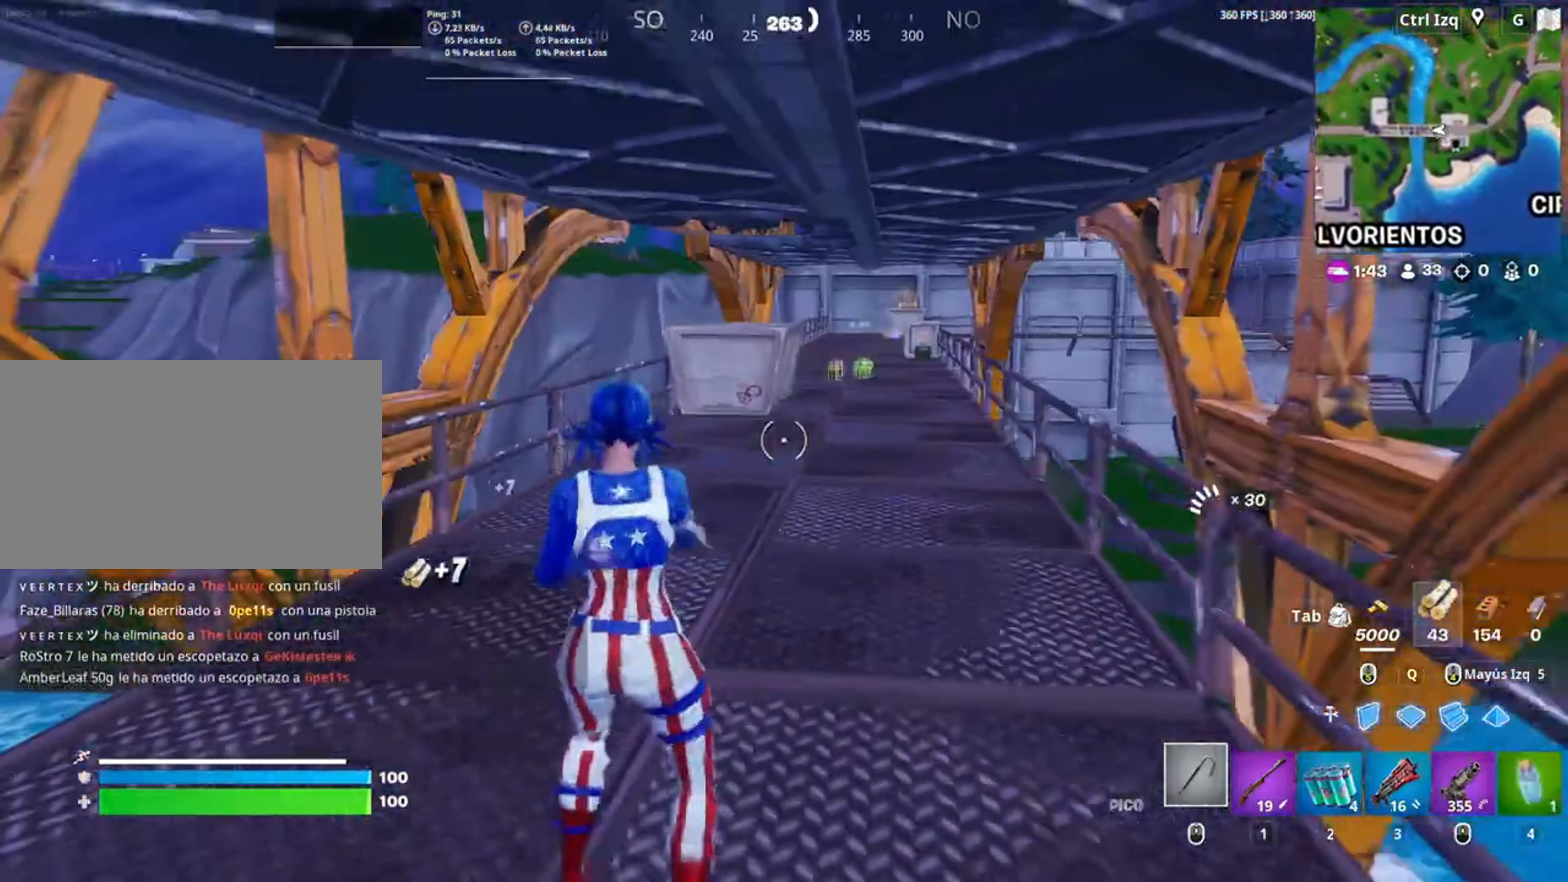
{"keys": ["w"], "mouse": [], "events": [[17, "v", "up"]]}
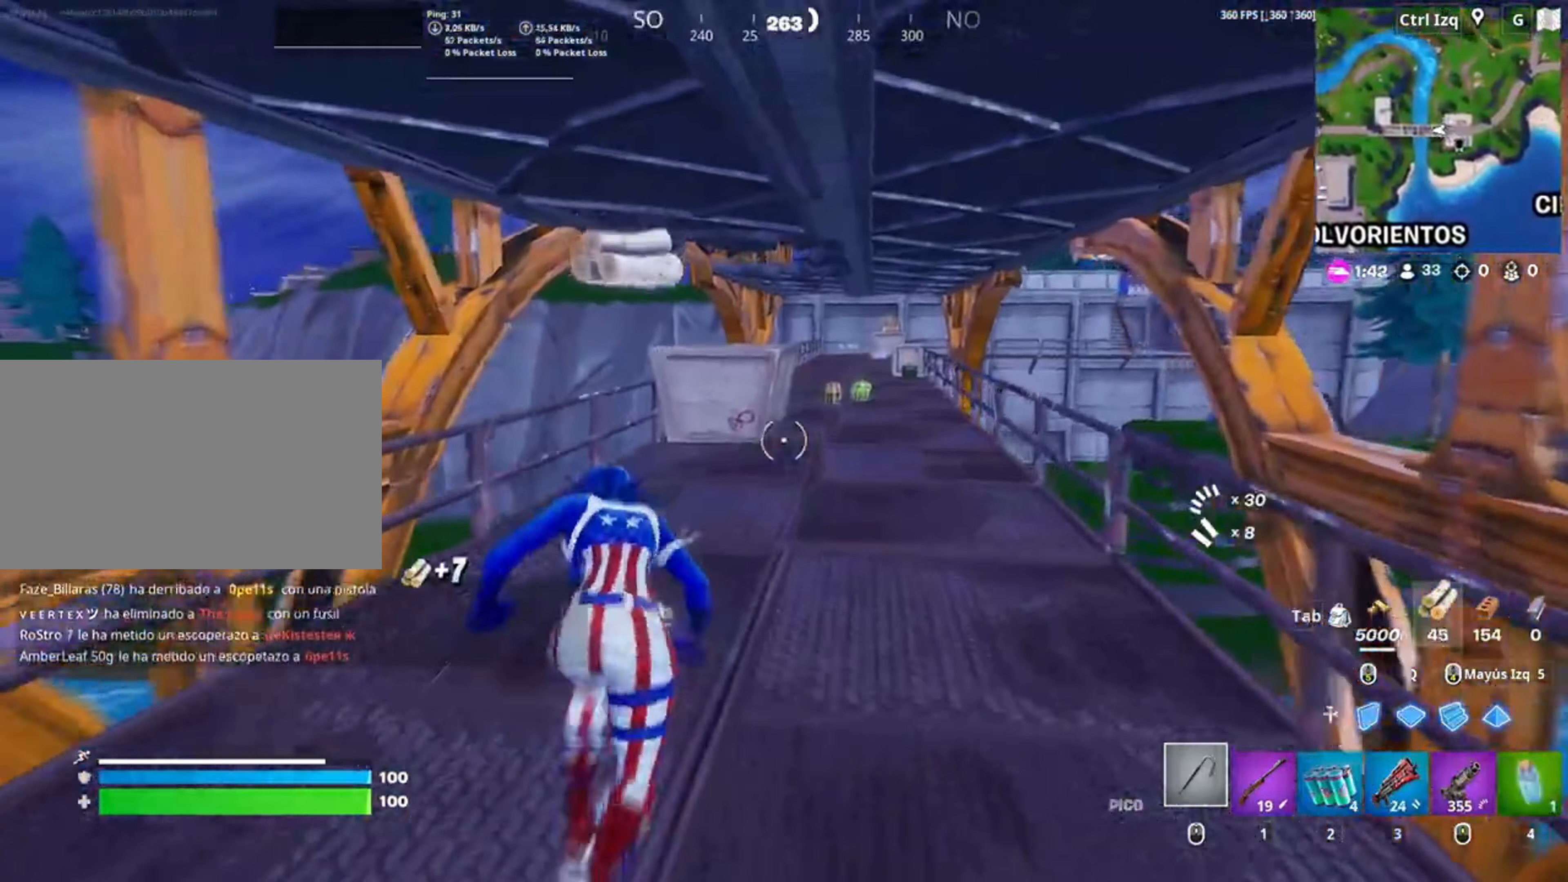
{"keys": ["w"], "mouse": ["left"], "events": [[483, "mouse_left", "down"]]}
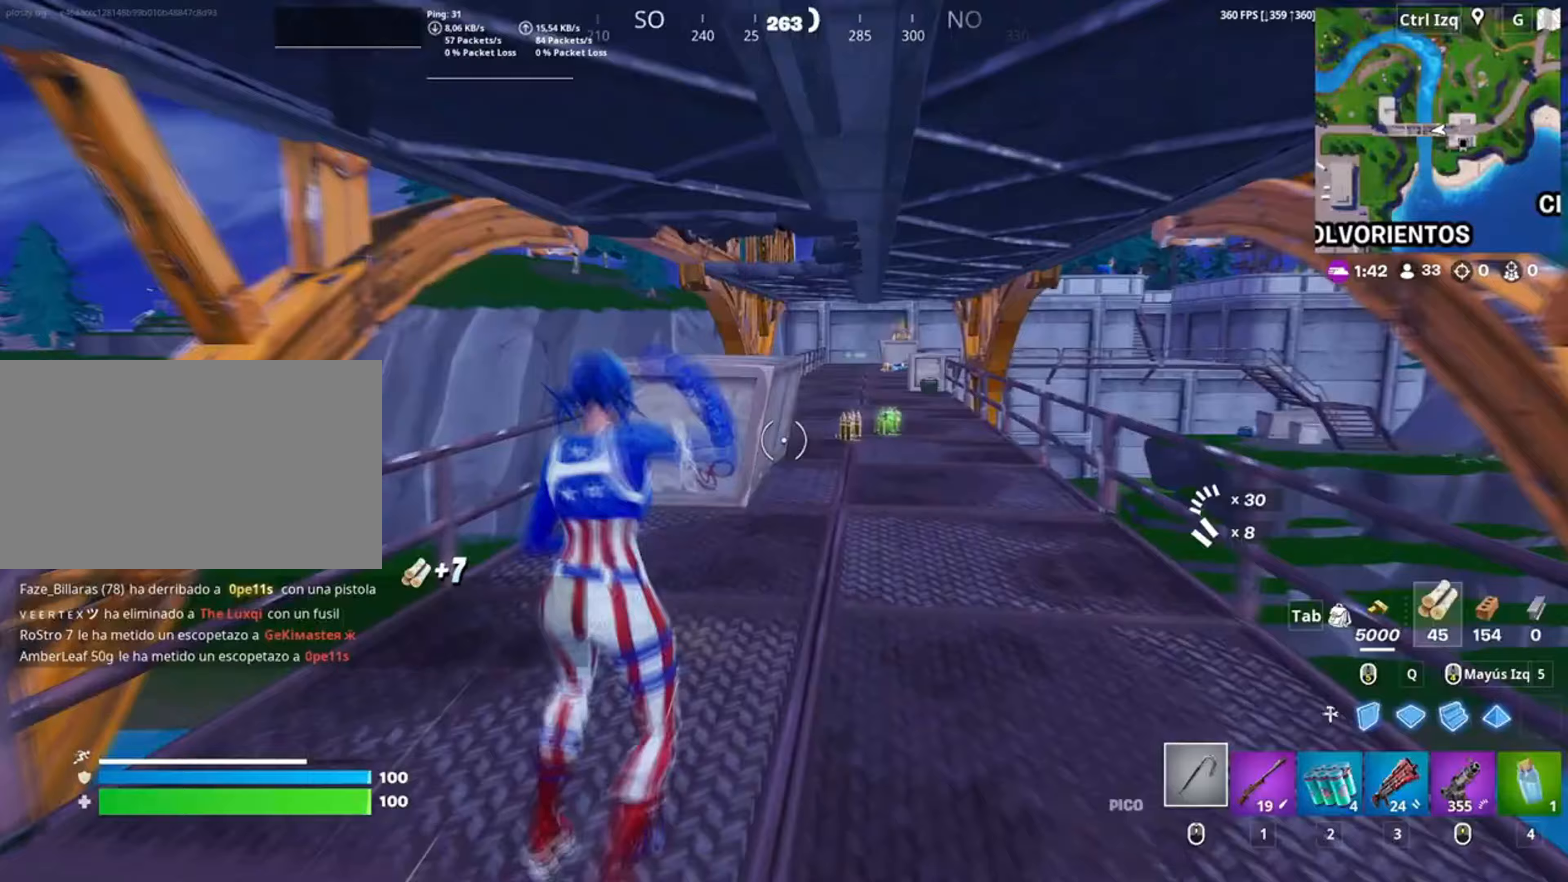
{"keys": ["w"], "mouse": ["left"], "events": [[83, "mouse_left", "up"], [283, "mouse_left", "down"]]}
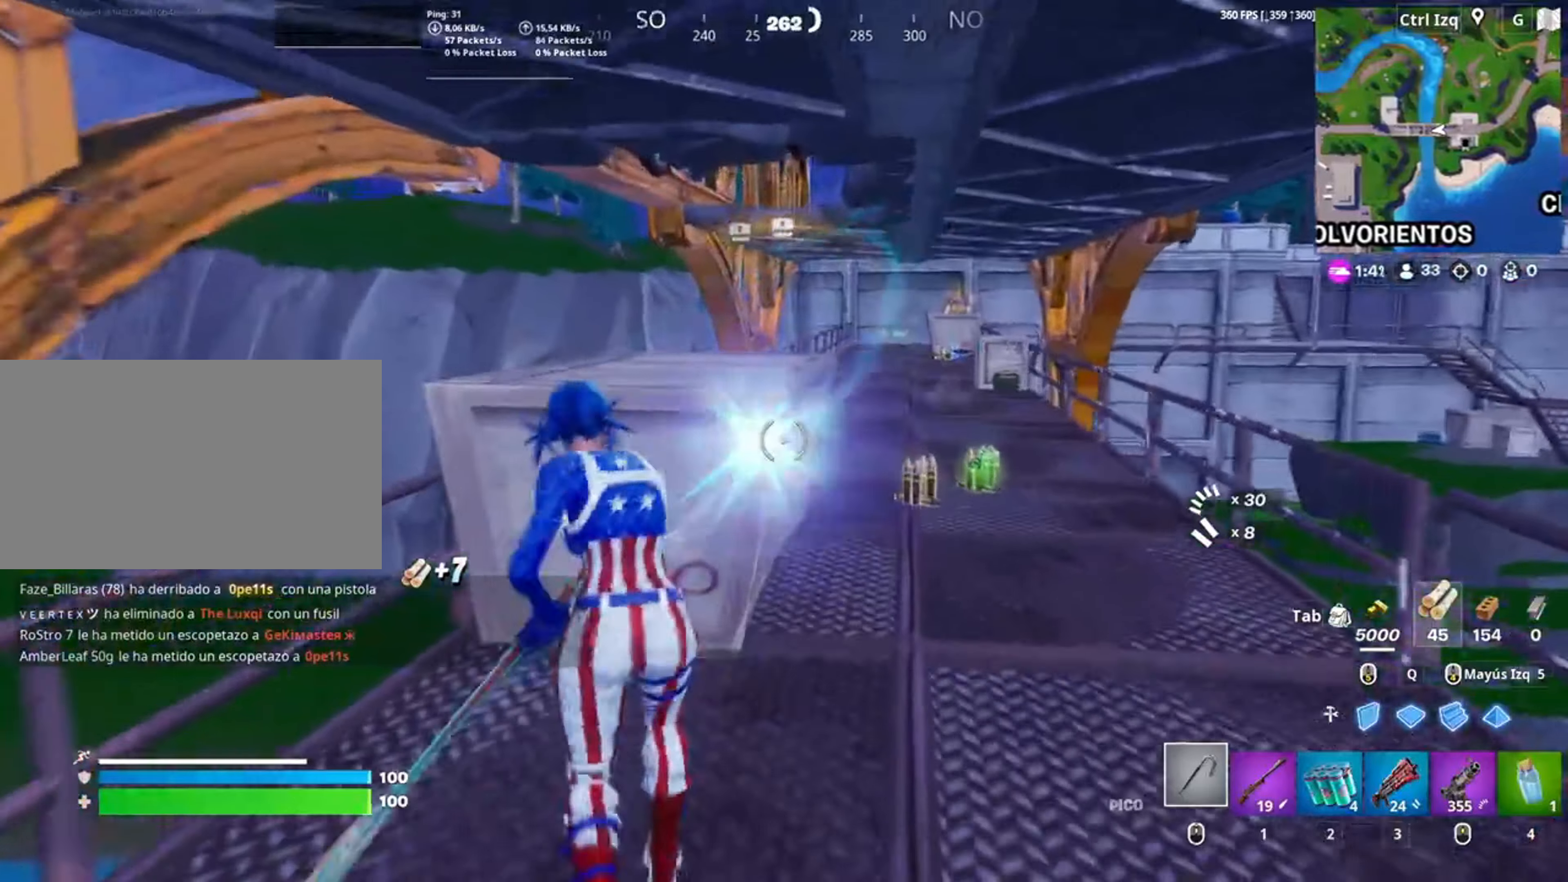
{"keys": ["w"], "mouse": [], "events": [[50, "mouse_left", "up"], [150, "e", "down"], [250, "e", "up"], [383, "e", "down"], [483, "e", "up"]]}
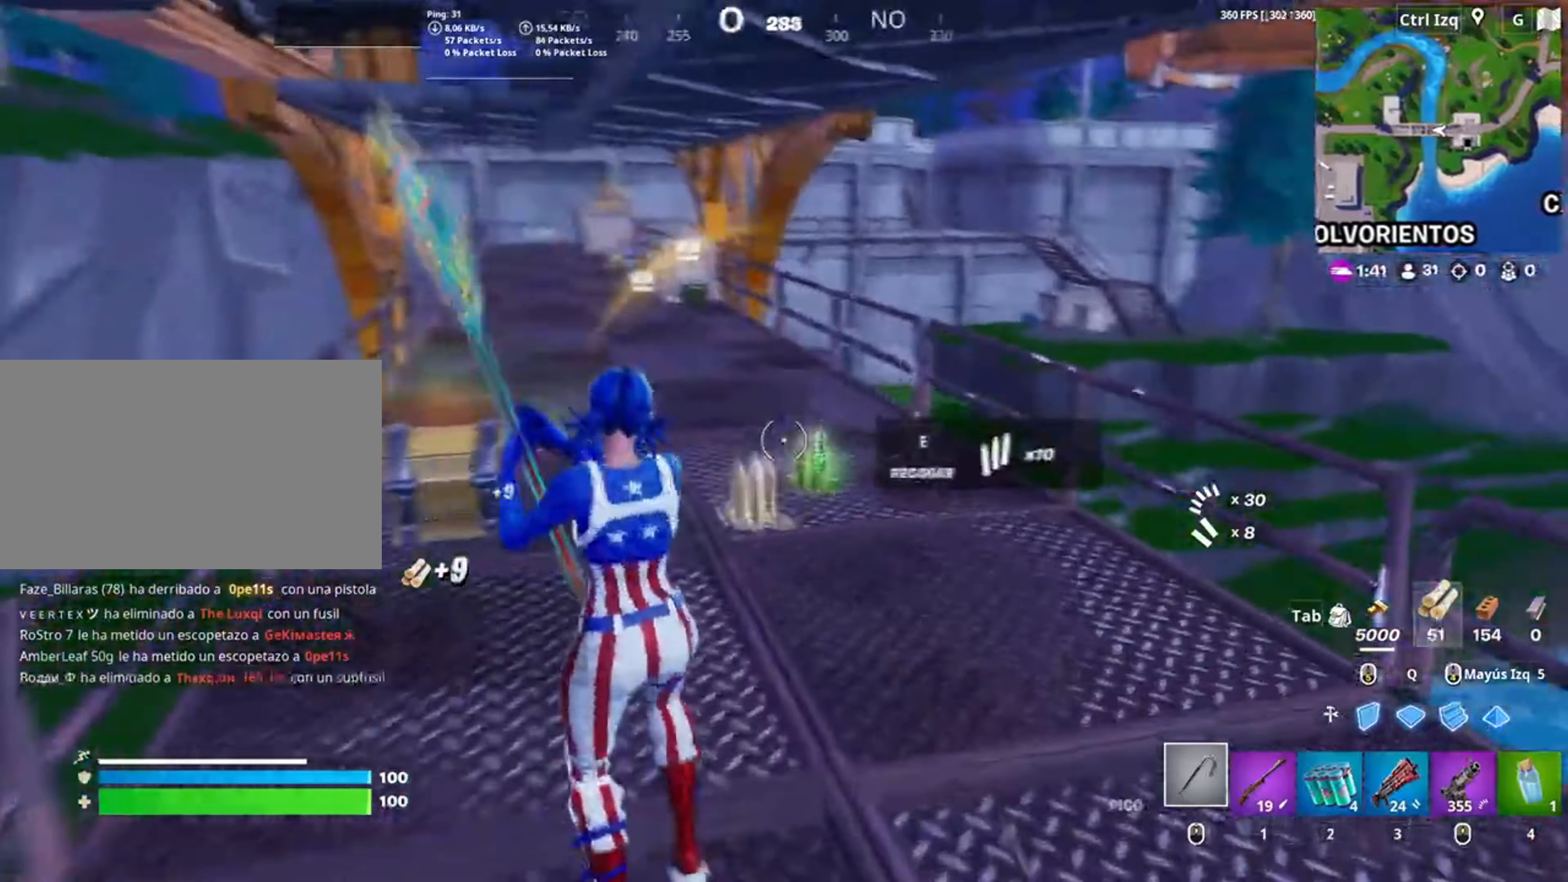
{"keys": ["w"], "mouse": [], "events": [[150, "1", "down"], [250, "1", "up"], [350, "e", "down"], [467, "e", "up"]]}
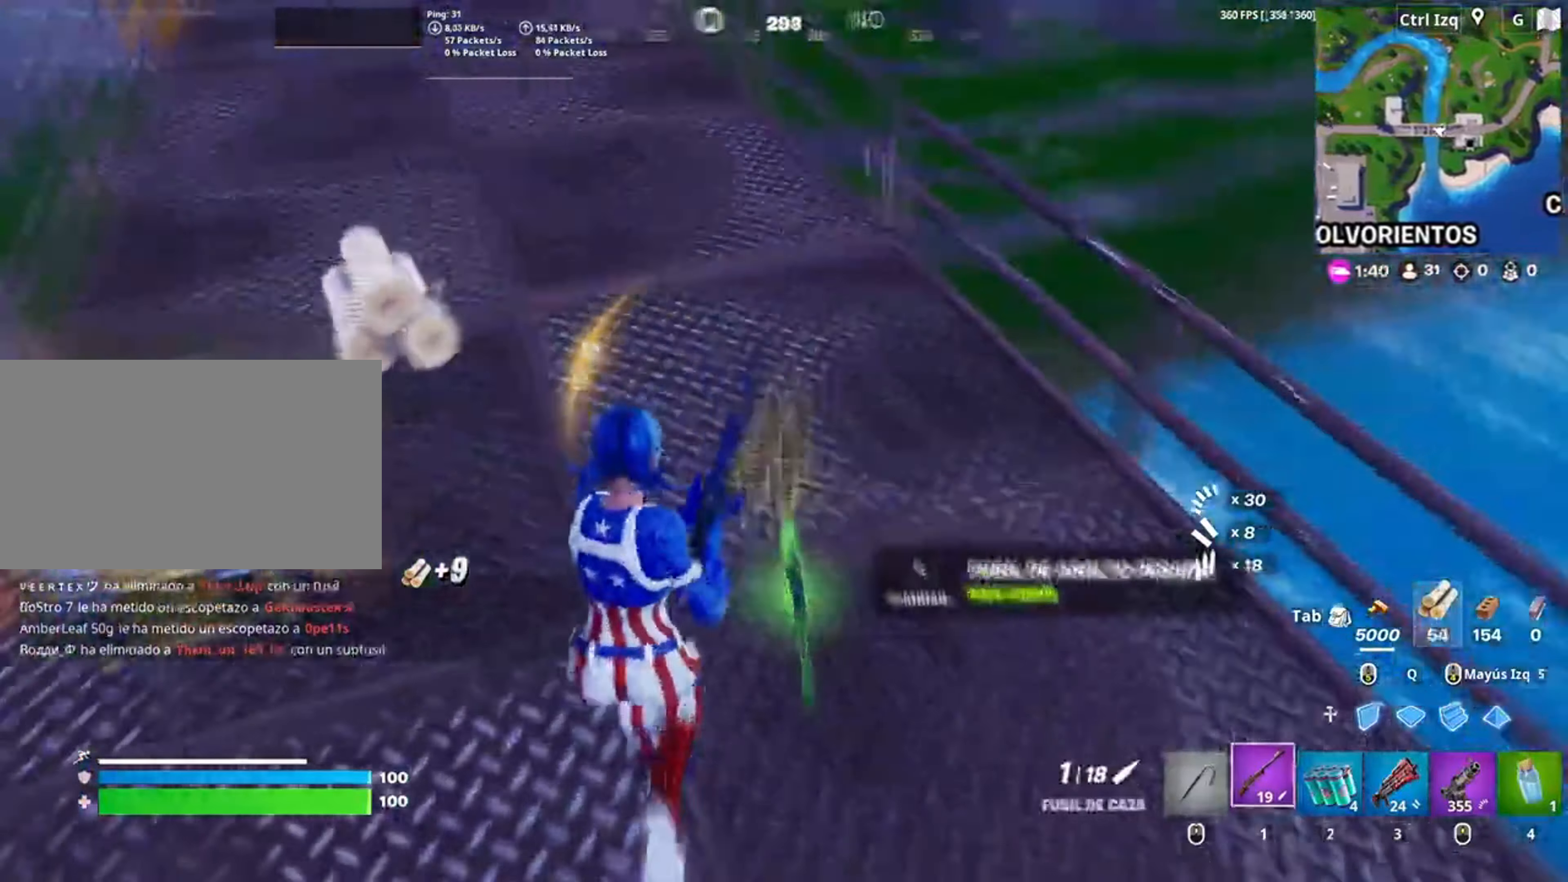
{"keys": [], "mouse": [], "events": [[50, "mouse_wheel", "down"], [117, "mouse_wheel", "up"], [183, "w", "up"], [217, "w", "down"], [317, "w", "up"]]}
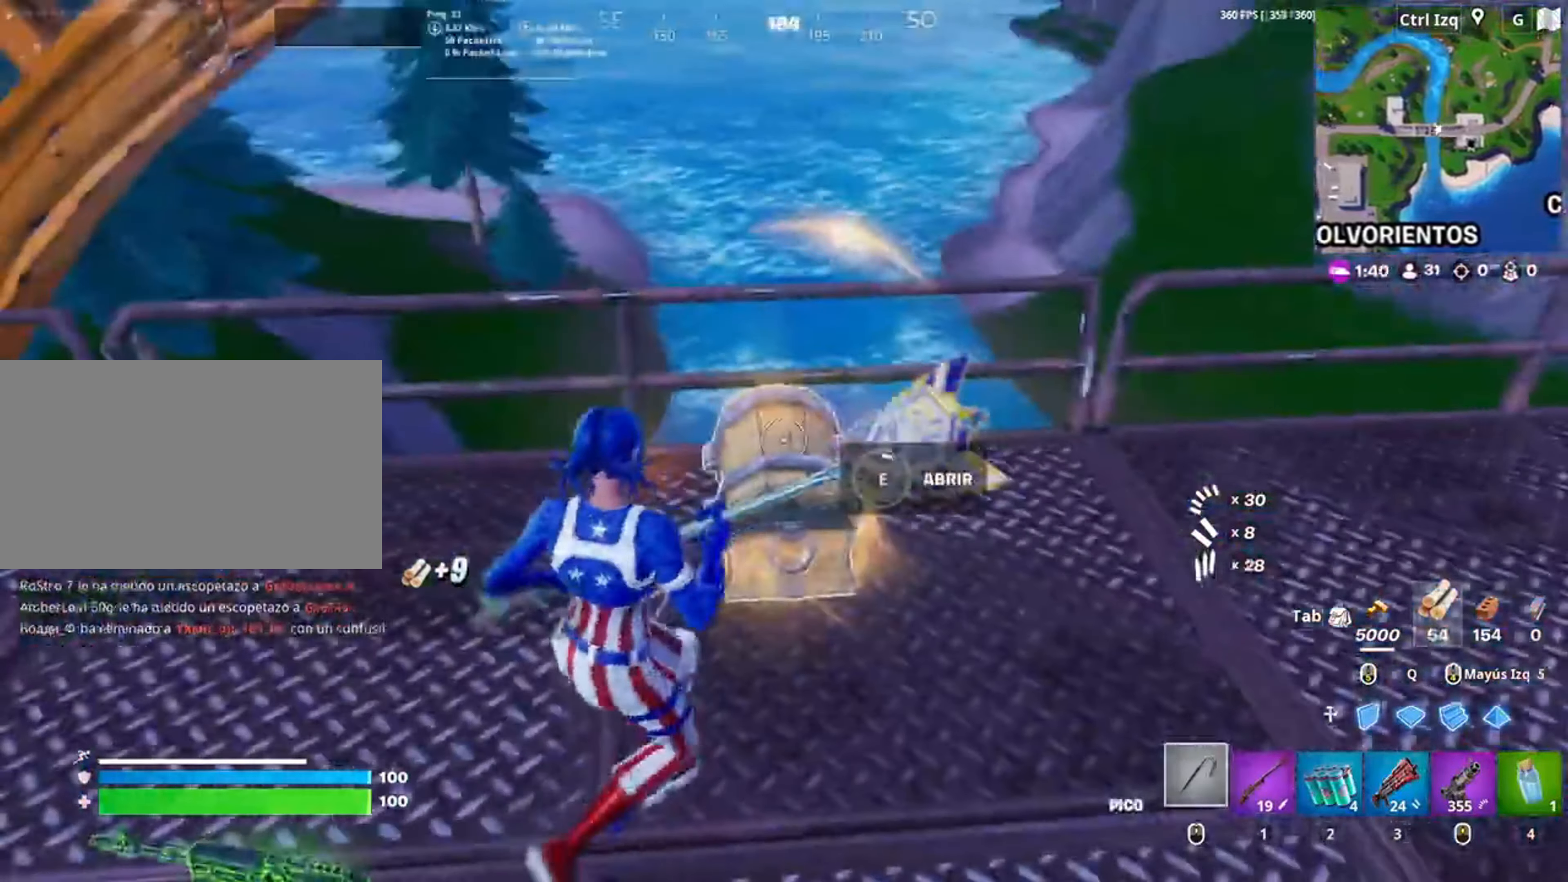
{"keys": [], "mouse": [], "events": [[17, "e", "down"], [67, "e", "up"]]}
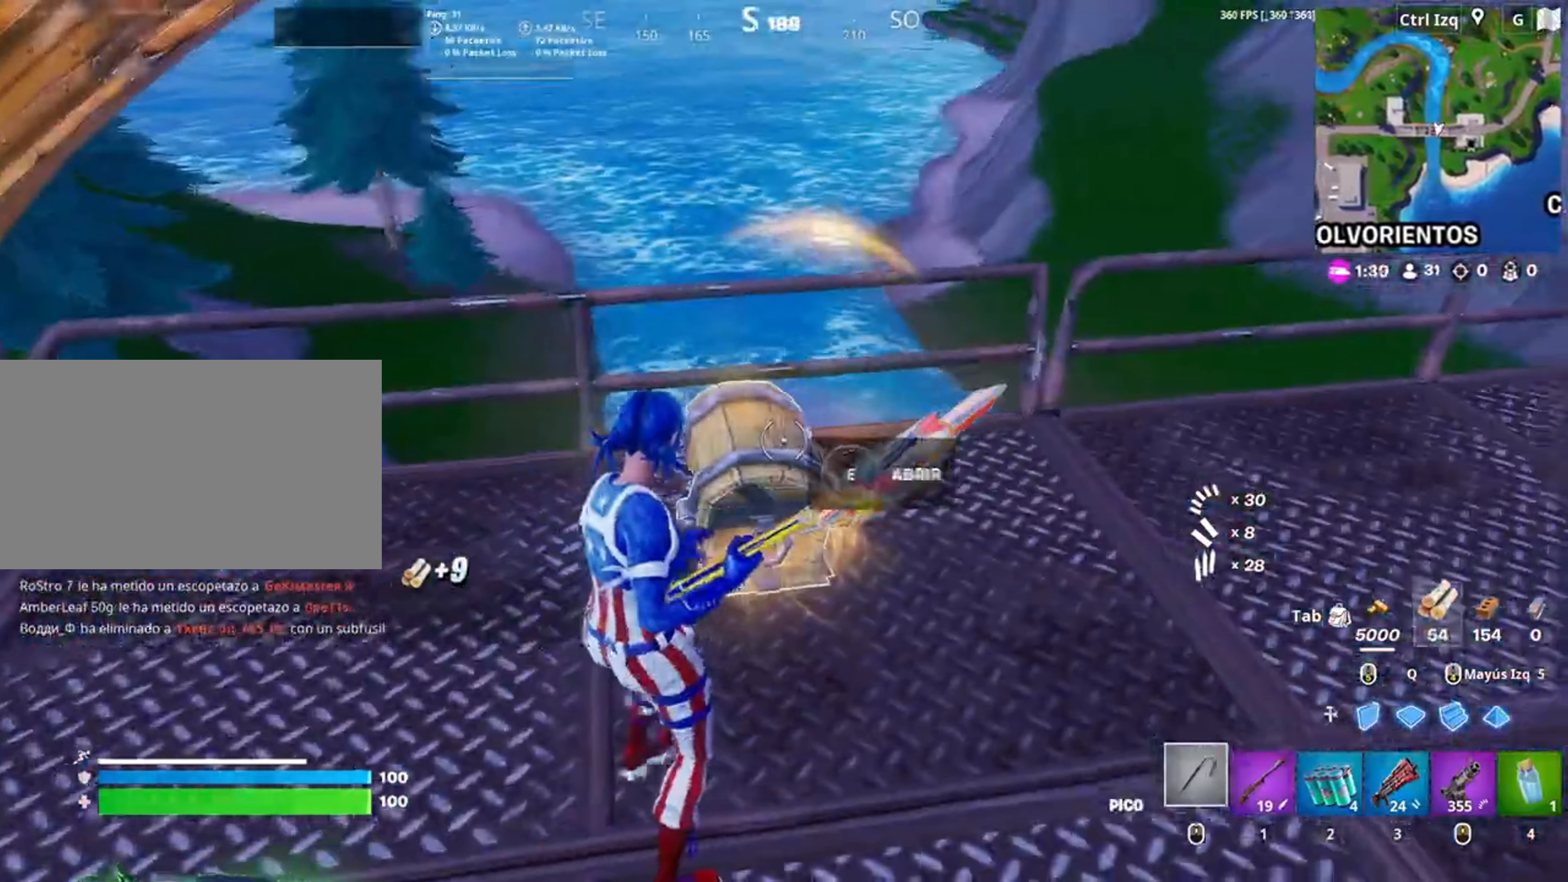
{"keys": ["e"], "mouse": [], "events": [[50, "e", "down"], [50, "w", "down"], [150, "e", "up"], [250, "e", "down"], [317, "e", "up"], [383, "e", "down"], [450, "w", "up"]]}
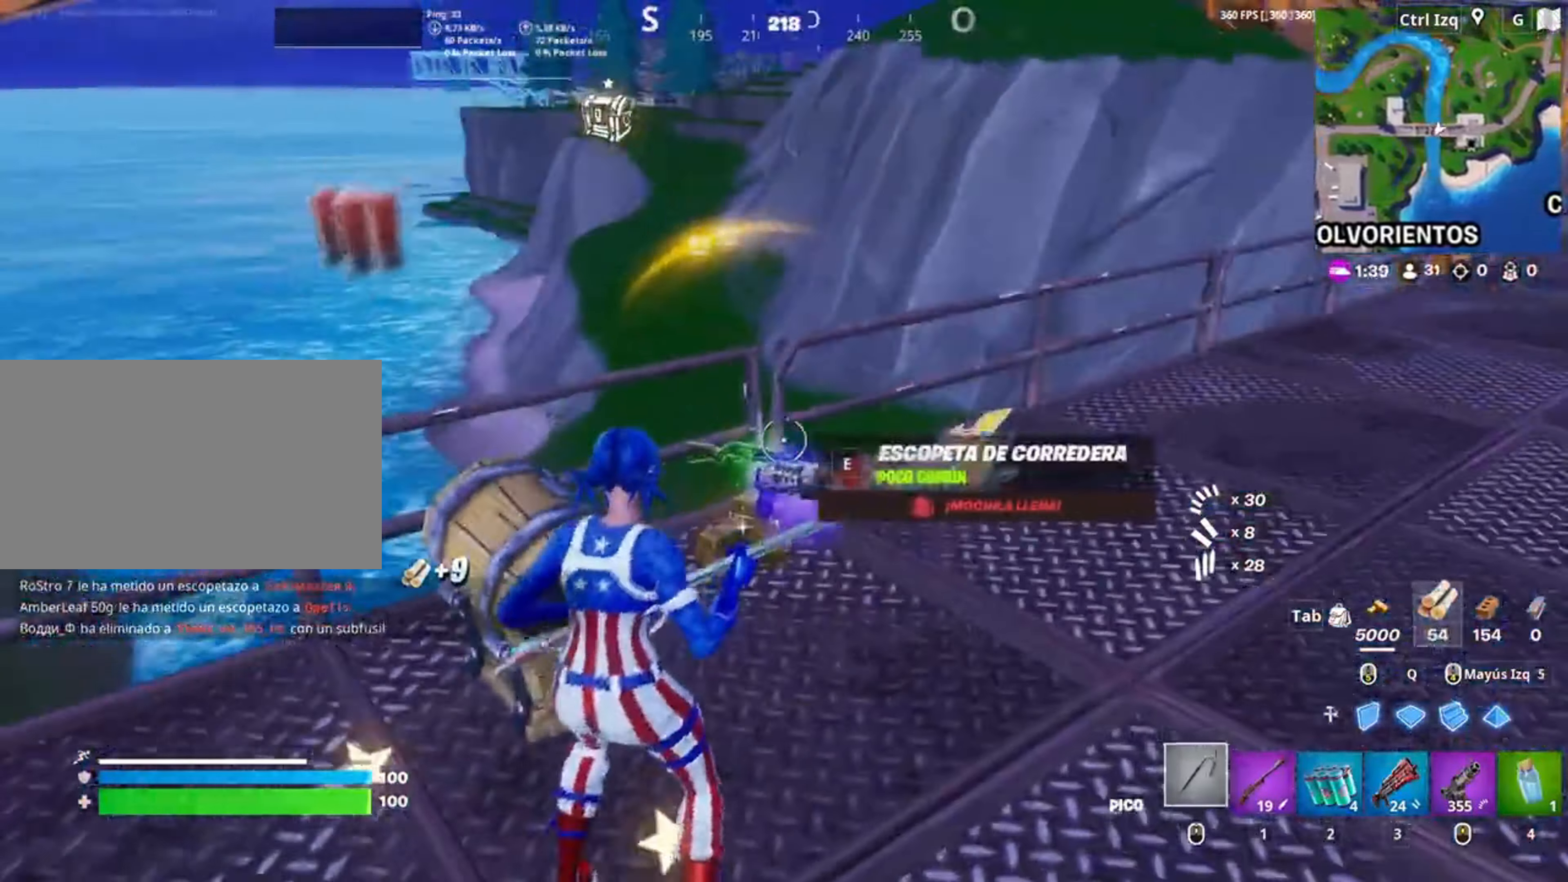
{"keys": [], "mouse": [], "events": [[133, "e", "up"], [183, "w", "down"], [317, "1", "down"], [367, "1", "up"], [367, "w", "up"]]}
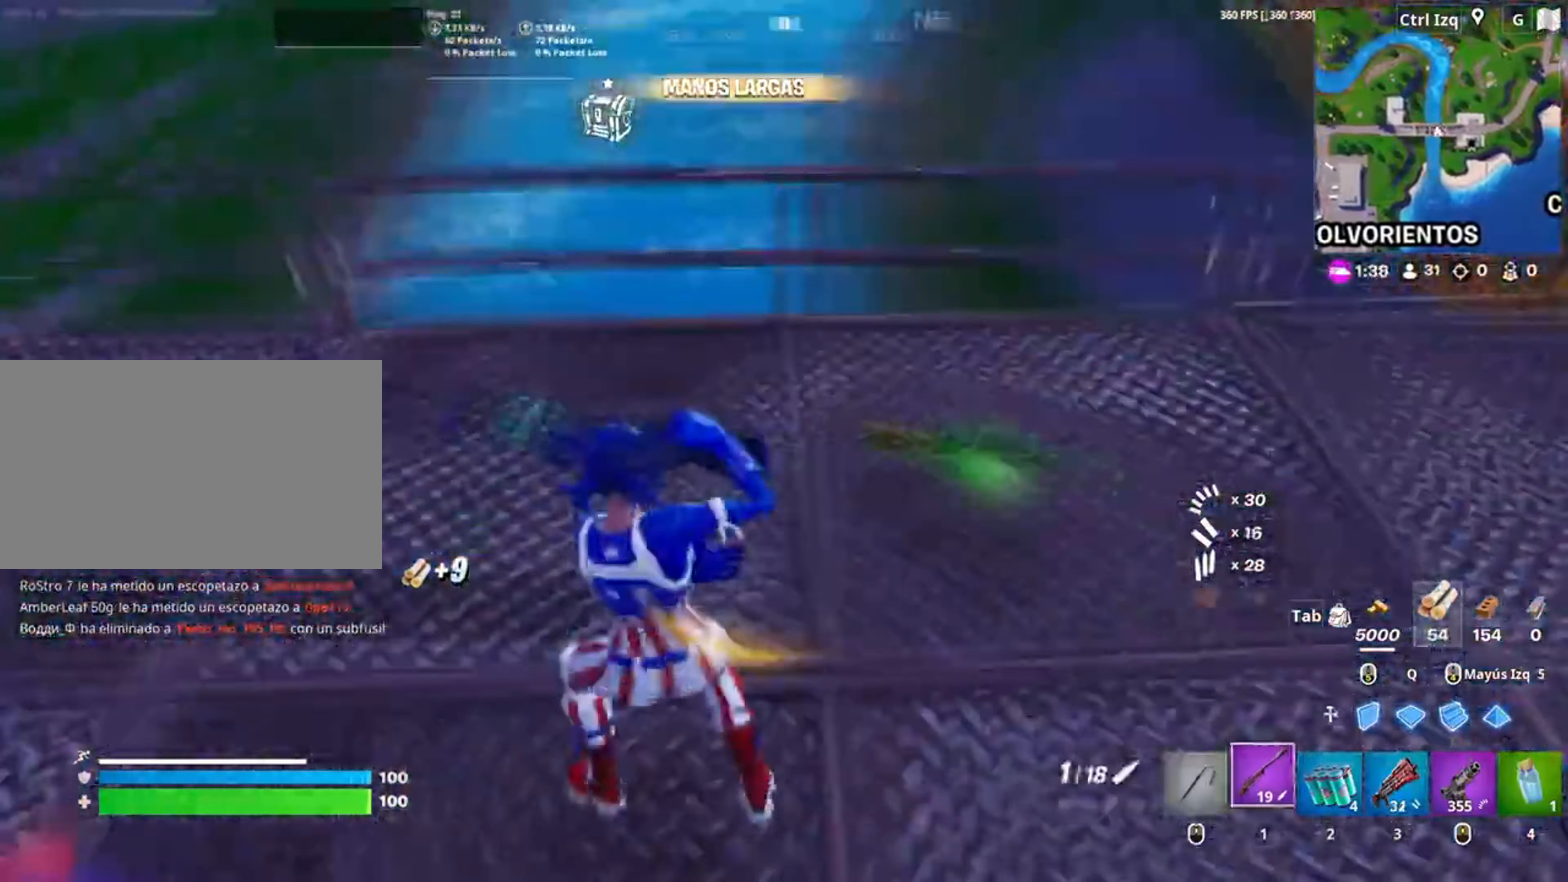
{"keys": ["w"], "mouse": [], "events": [[83, "e", "down"], [200, "e", "up"], [450, "w", "down"]]}
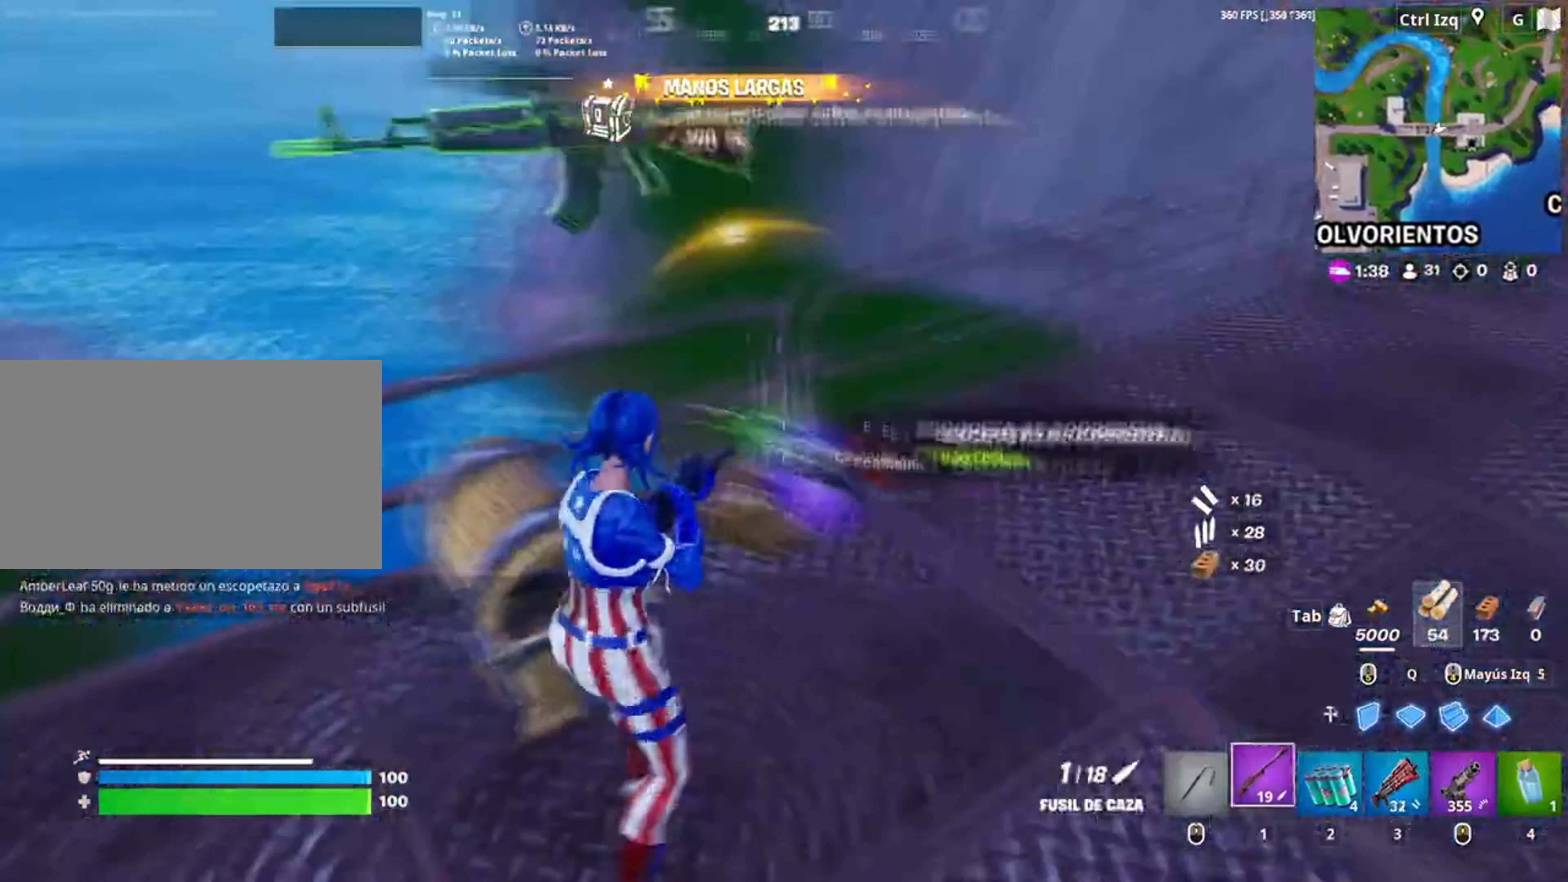
{"keys": [], "mouse": [], "events": [[117, "3", "down"], [217, "3", "up"], [267, "w", "up"], [383, "e", "down"], [450, "e", "up"]]}
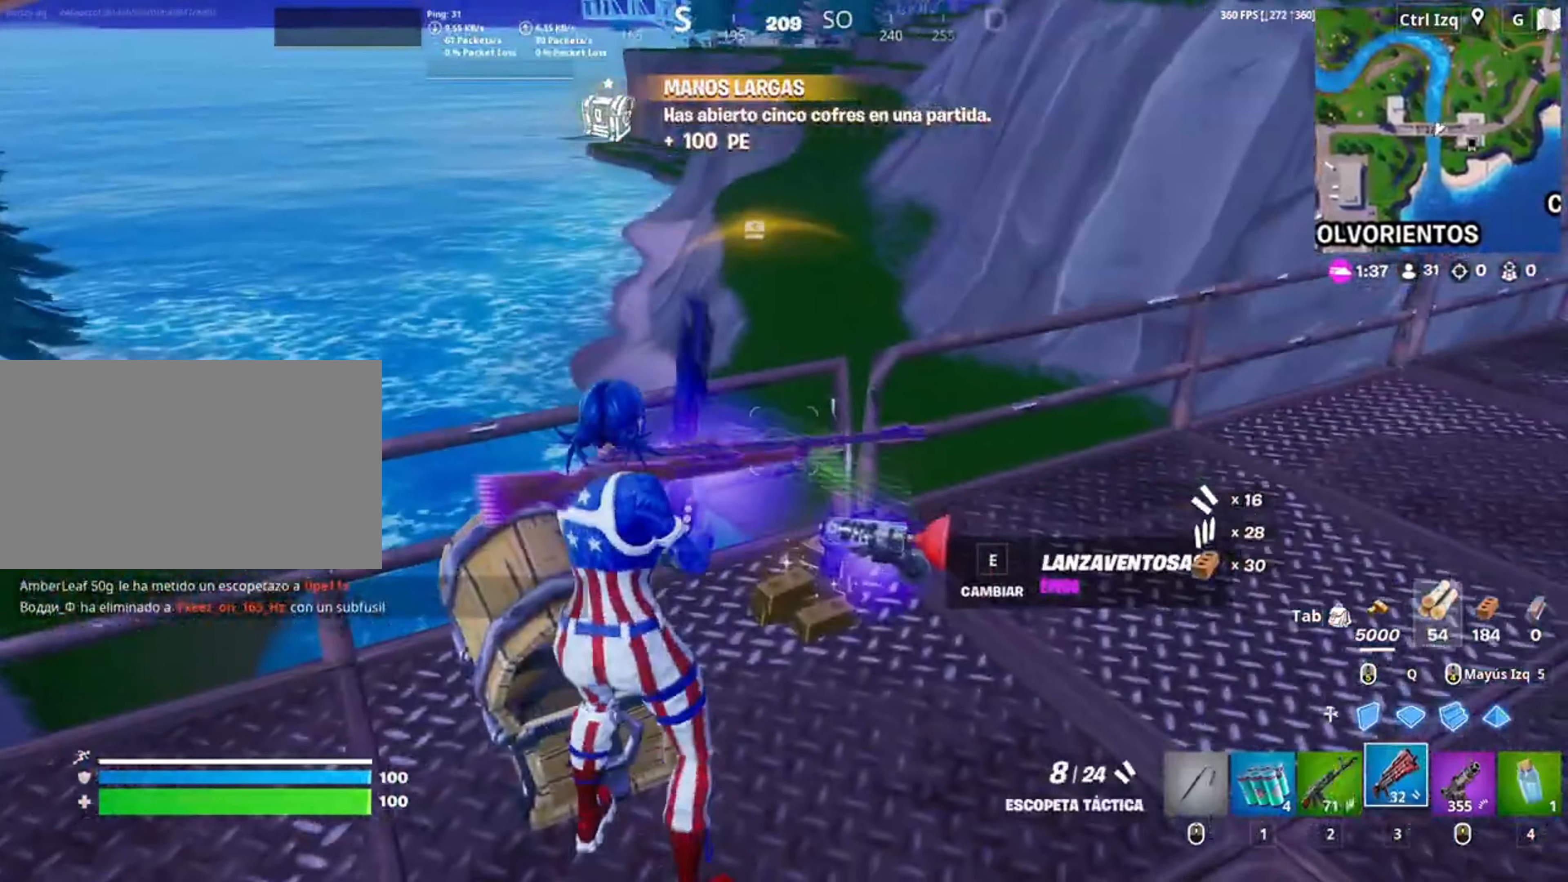
{"keys": ["w"], "mouse": [], "events": [[350, "w", "down"]]}